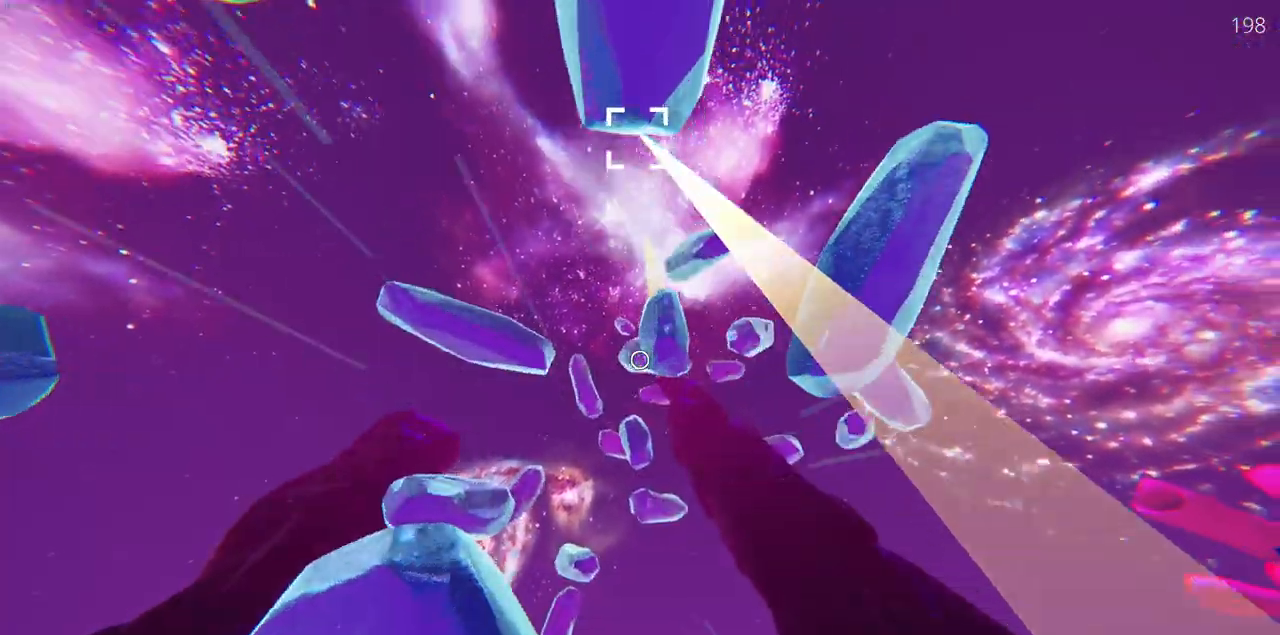
Gameplay with keyboard and mouse; each line is a JSON object with the keys and mouse buttons held at the frame after it. "events" lists presses ("down") and releases ("up") of "a", "d", "r", "s", "w", "mouse_left" and "mouse_right" between this image and that frame as [ms after this image, input, new state], when the widget could be followed in between. "mouse_left", "mouse_right" = the "left", "right" buttons of the "mouse" list. No other keys are recorded. Mouse movement is not recorded.
{"keys": ["w"], "mouse": ["left"], "events": [[33, "a", "down"], [117, "a", "up"]]}
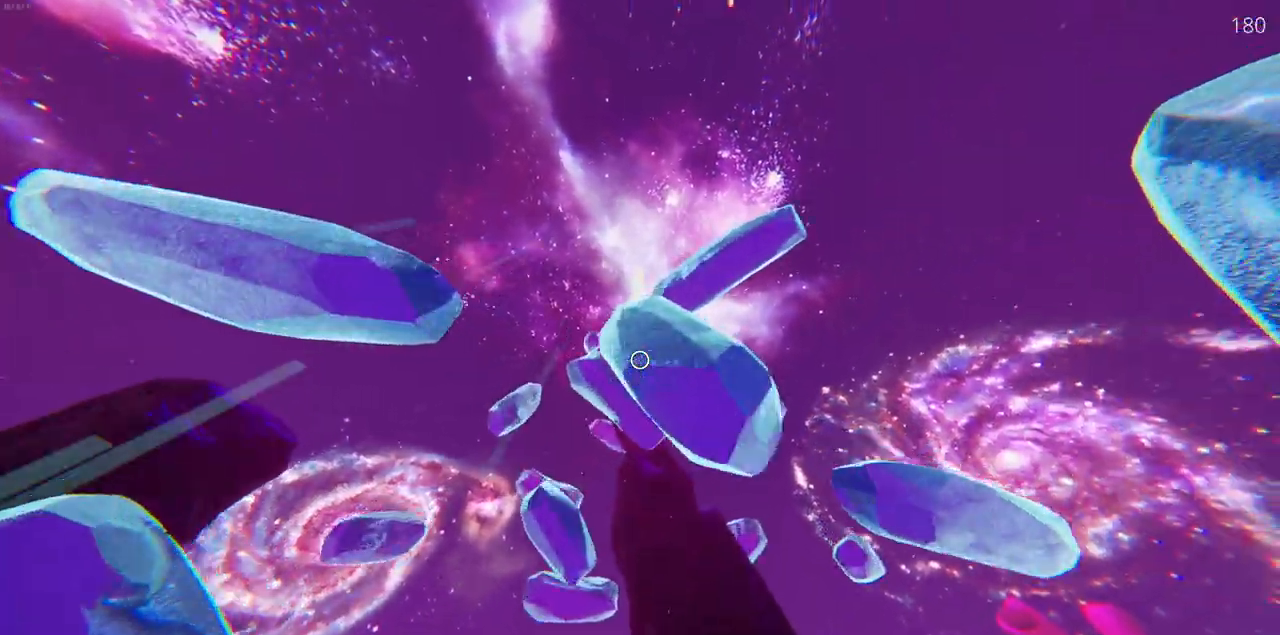
{"keys": ["w"], "mouse": [], "events": [[67, "mouse_left", "up"]]}
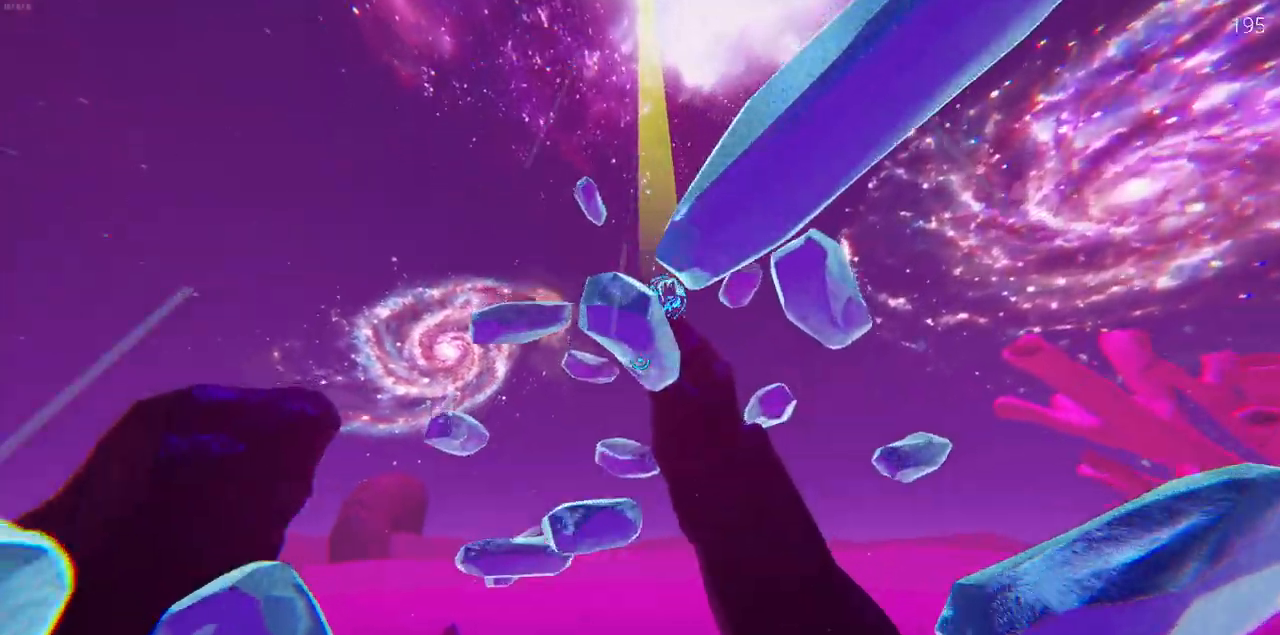
{"keys": ["w"], "mouse": [], "events": []}
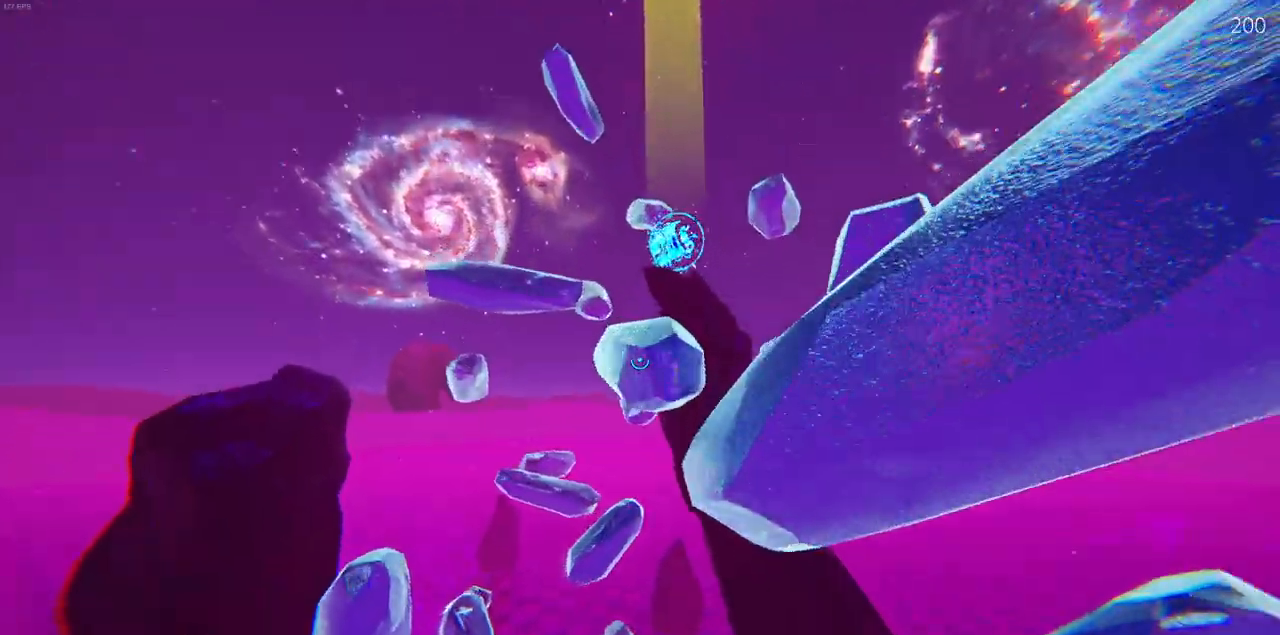
{"keys": ["w"], "mouse": [], "events": [[83, "mouse_left", "down"], [400, "mouse_left", "up"]]}
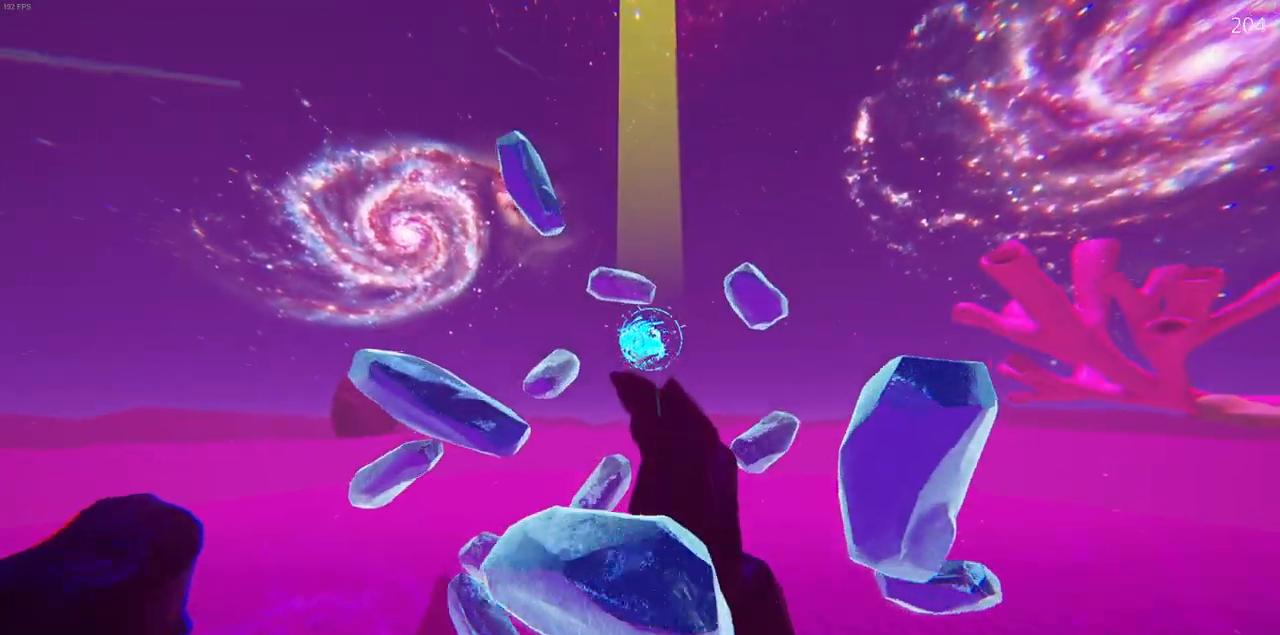
{"keys": ["w"], "mouse": [], "events": []}
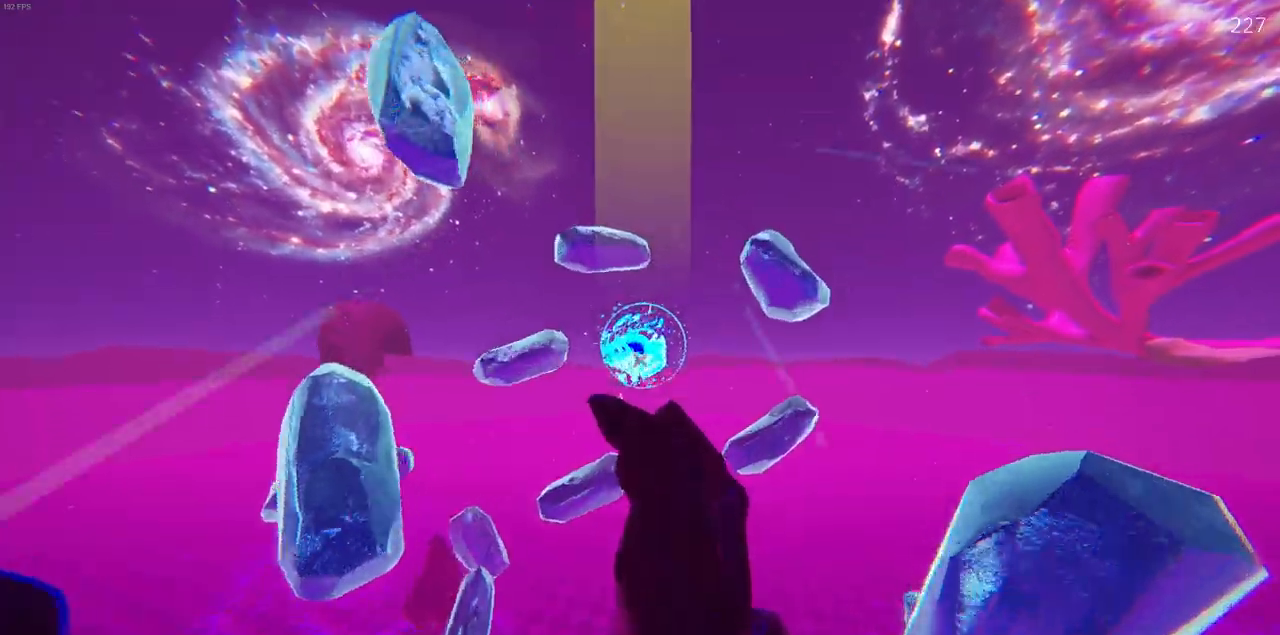
{"keys": ["s"], "mouse": [], "events": [[183, "w", "up"], [483, "s", "down"]]}
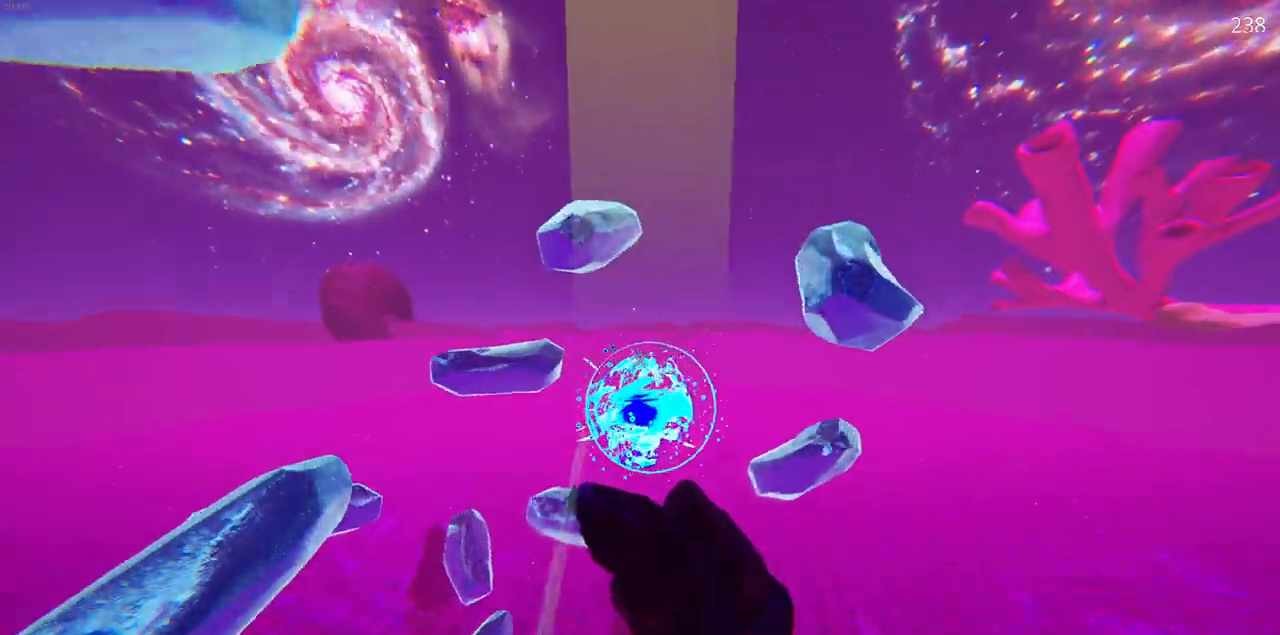
{"keys": ["s"], "mouse": []}
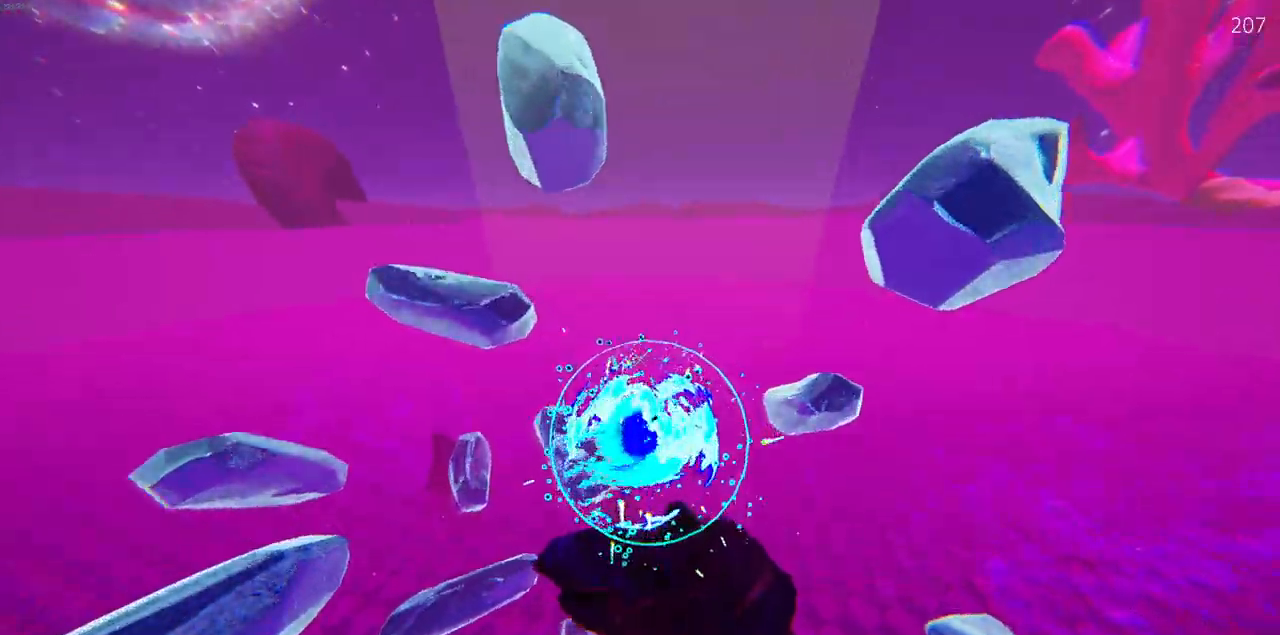
{"keys": ["w"], "mouse": [], "events": [[117, "s", "up"], [350, "w", "down"]]}
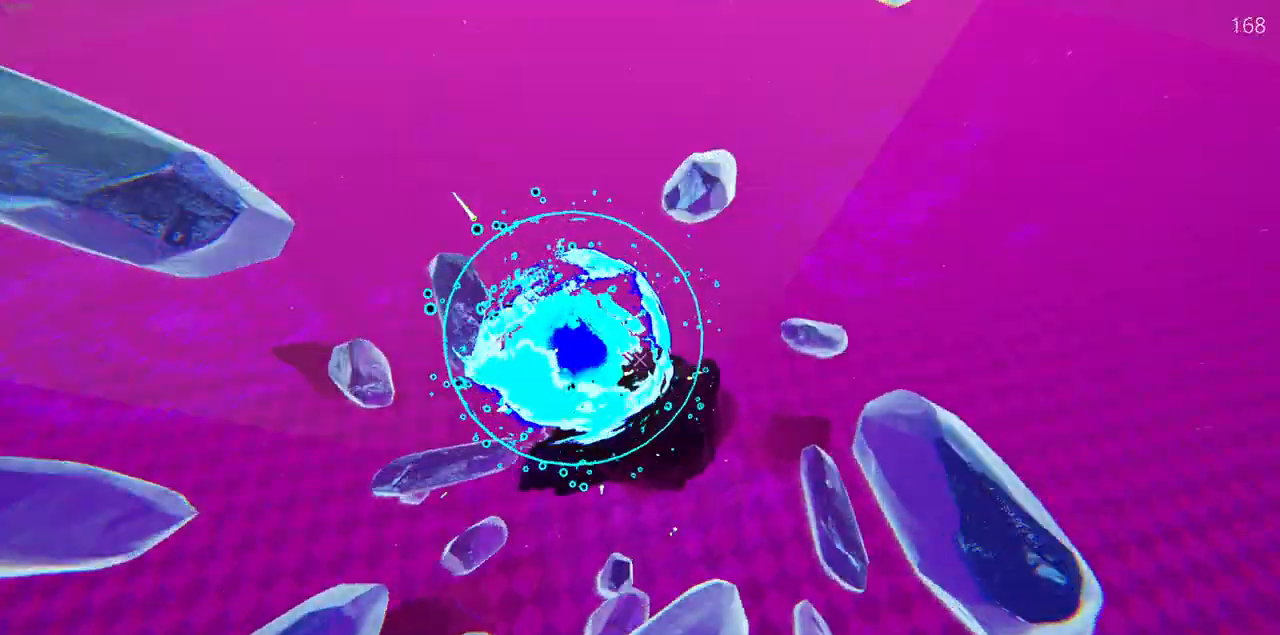
{"keys": [], "mouse": [], "events": [[267, "a", "down"], [467, "a", "up"], [500, "w", "up"]]}
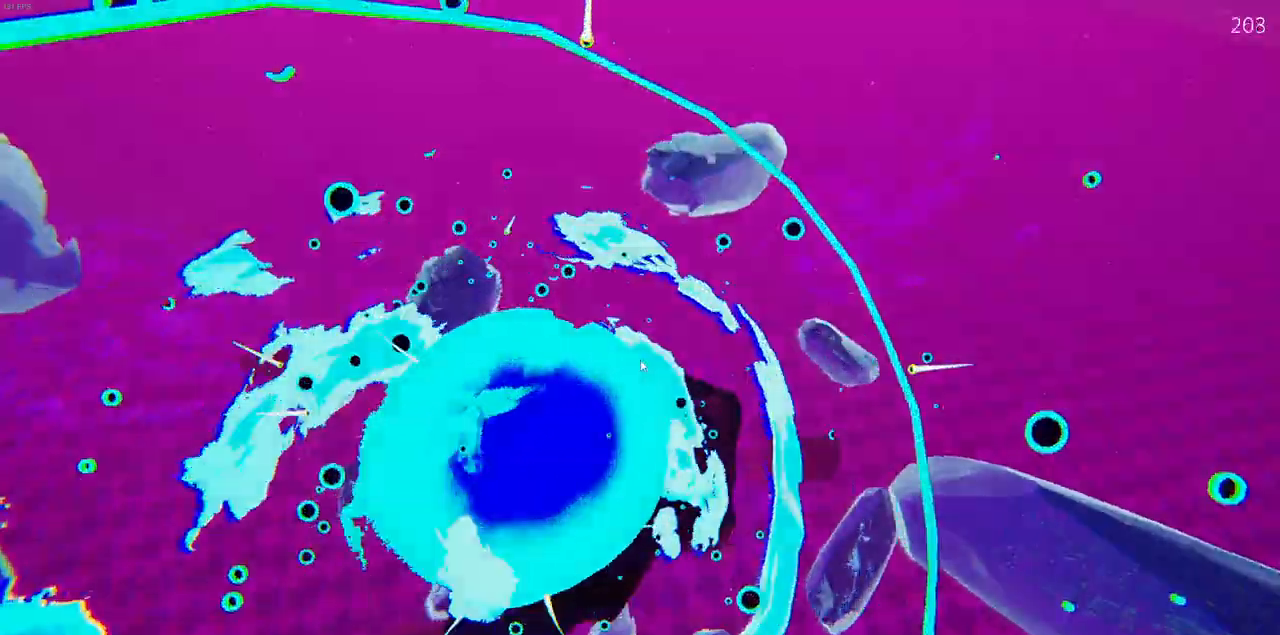
{"keys": [], "mouse": []}
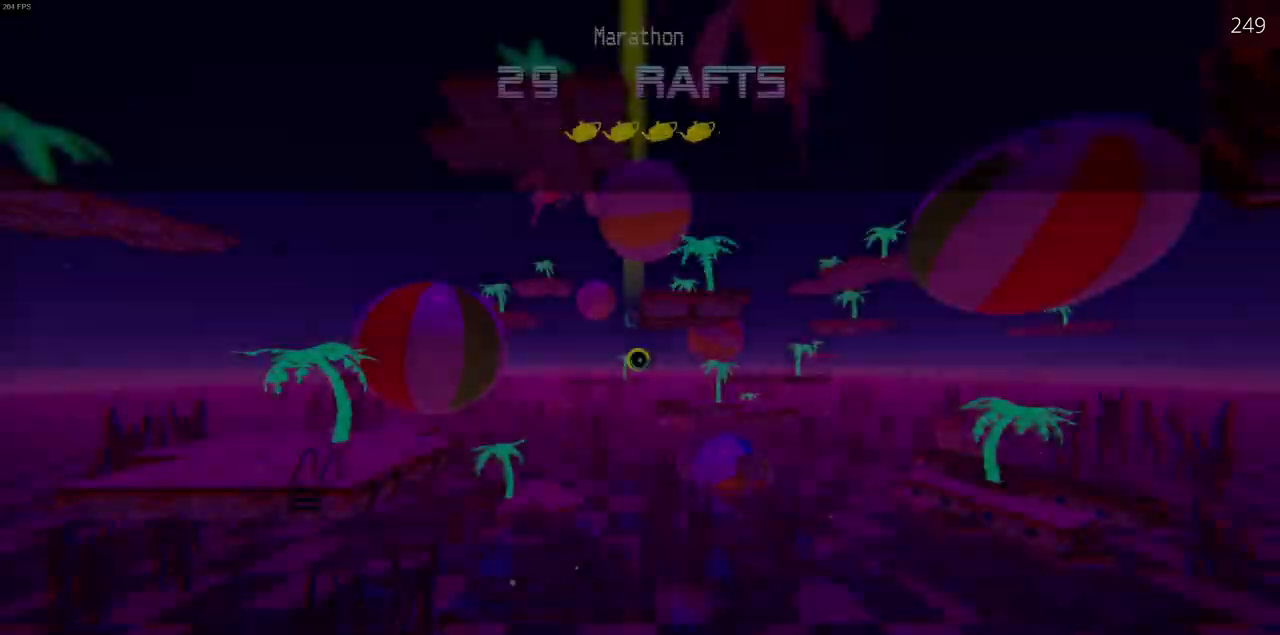
{"keys": ["w"], "mouse": ["left"], "events": [[283, "mouse_left", "down"], [300, "w", "down"]]}
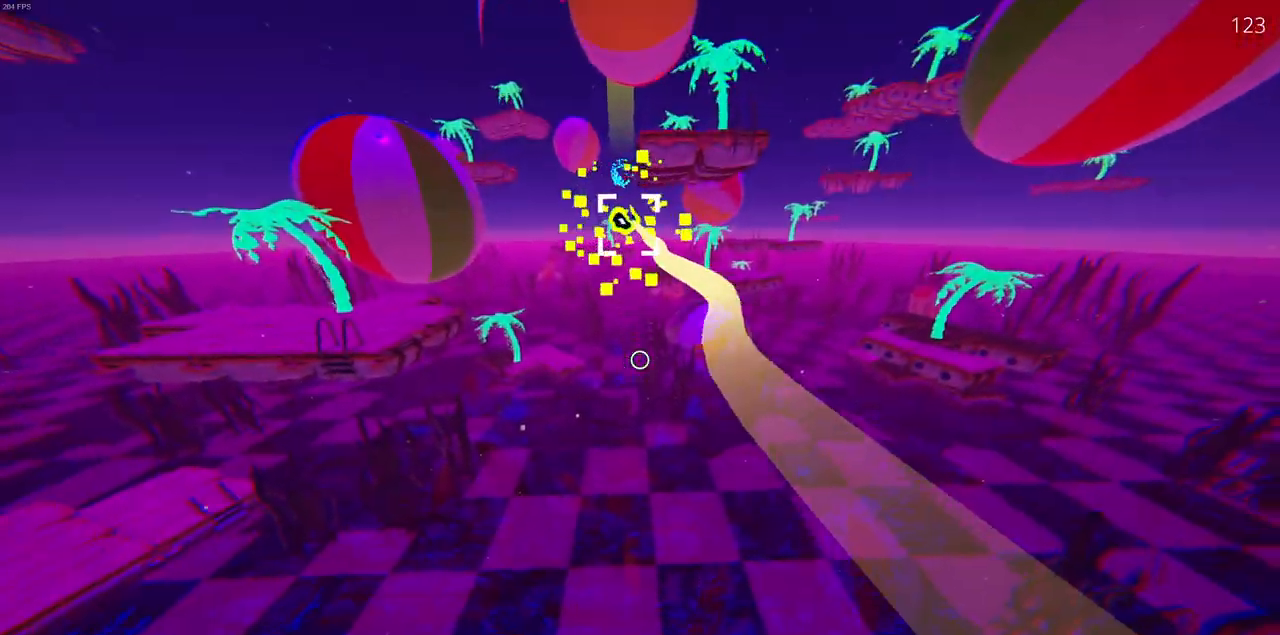
{"keys": ["w"], "mouse": ["left"], "events": []}
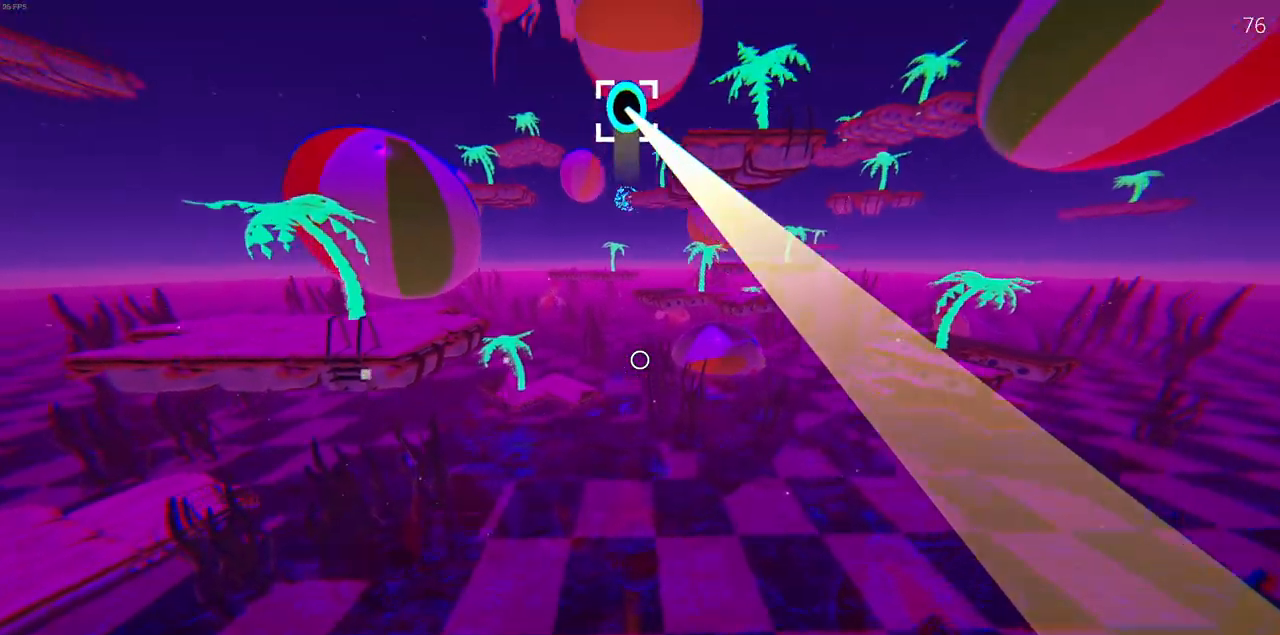
{"keys": ["w"], "mouse": ["left"], "events": []}
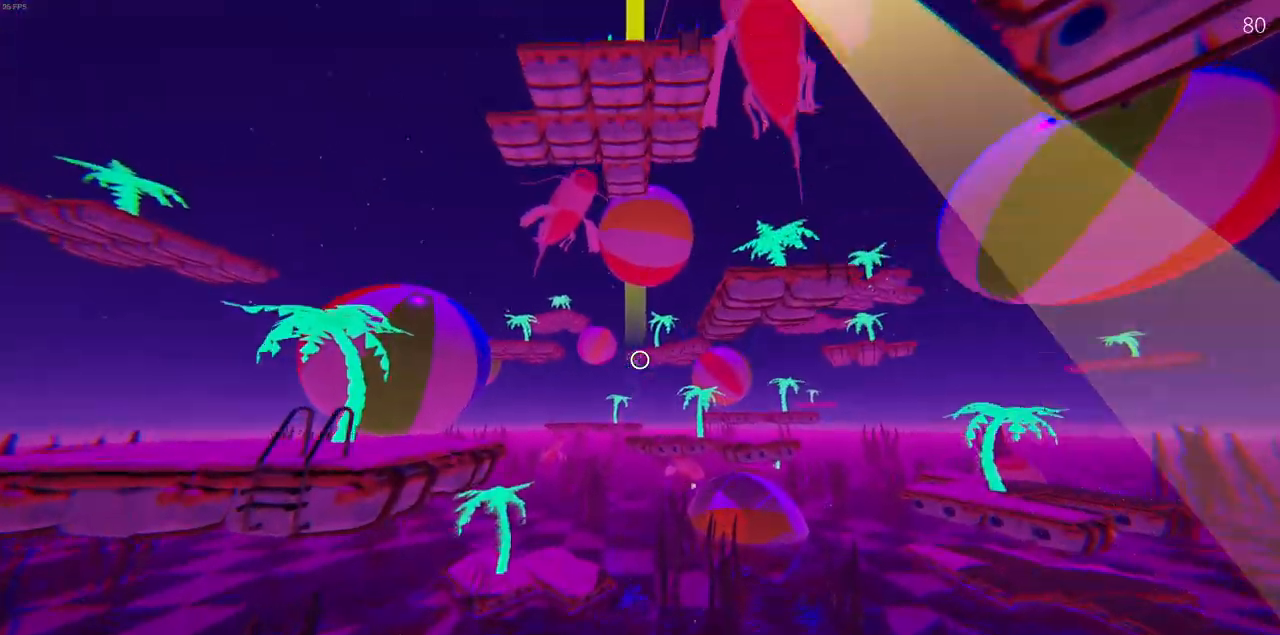
{"keys": ["d", "w"], "mouse": ["left"], "events": [[83, "mouse_left", "up"], [317, "mouse_left", "down"], [467, "d", "down"]]}
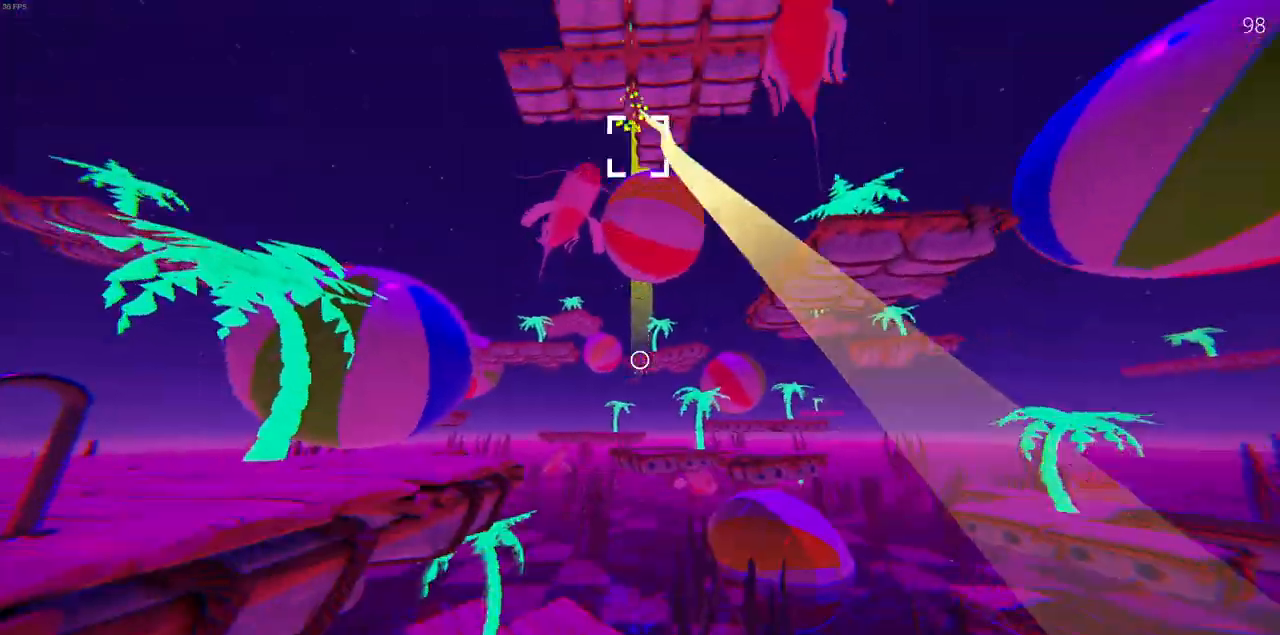
{"keys": ["w"], "mouse": ["left"], "events": [[100, "d", "up"]]}
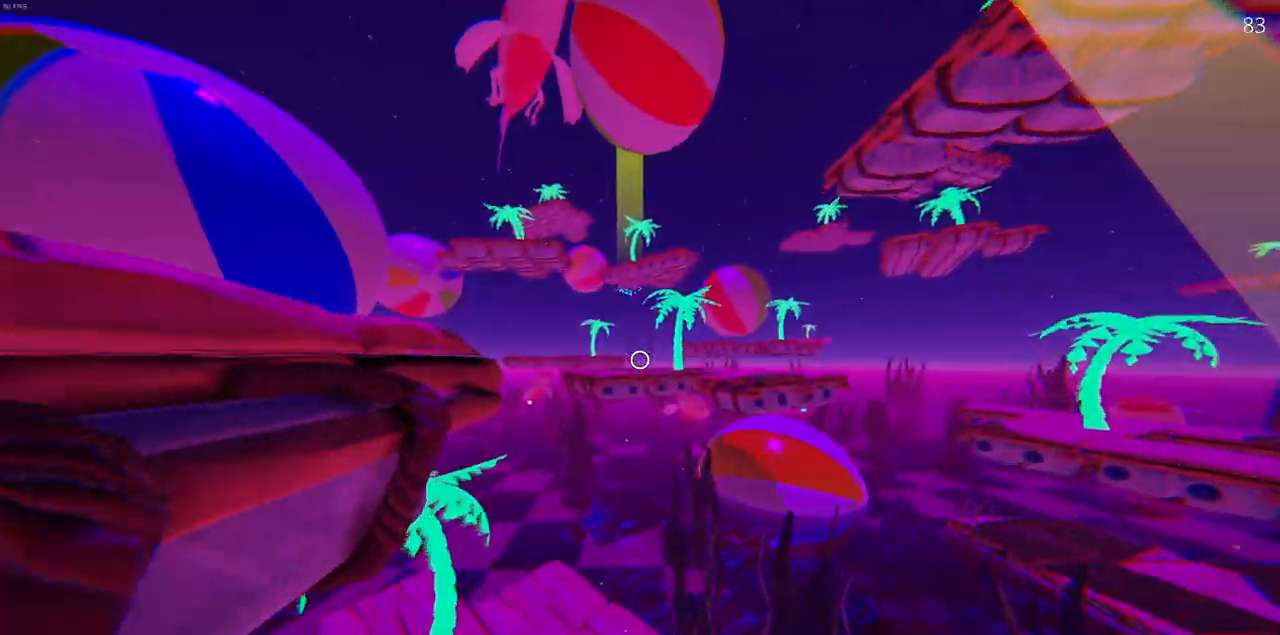
{"keys": ["w"], "mouse": ["left"], "events": [[33, "d", "down"], [217, "d", "up"], [300, "a", "down"], [467, "a", "up"]]}
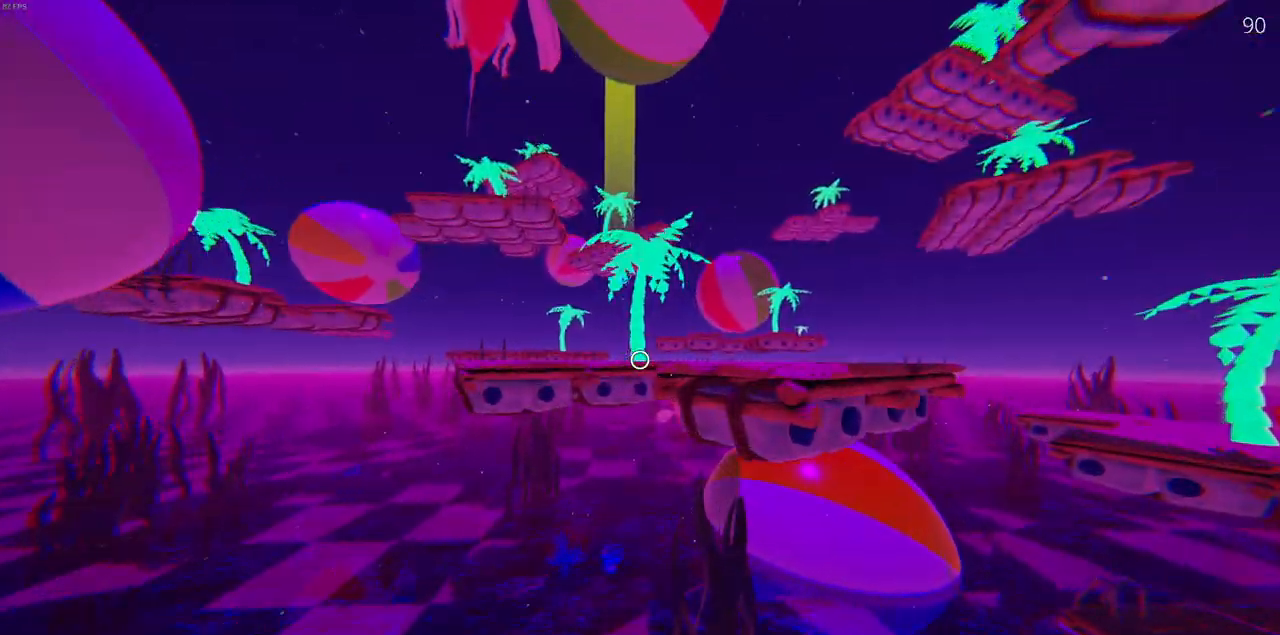
{"keys": ["w"], "mouse": [], "events": [[400, "mouse_left", "up"]]}
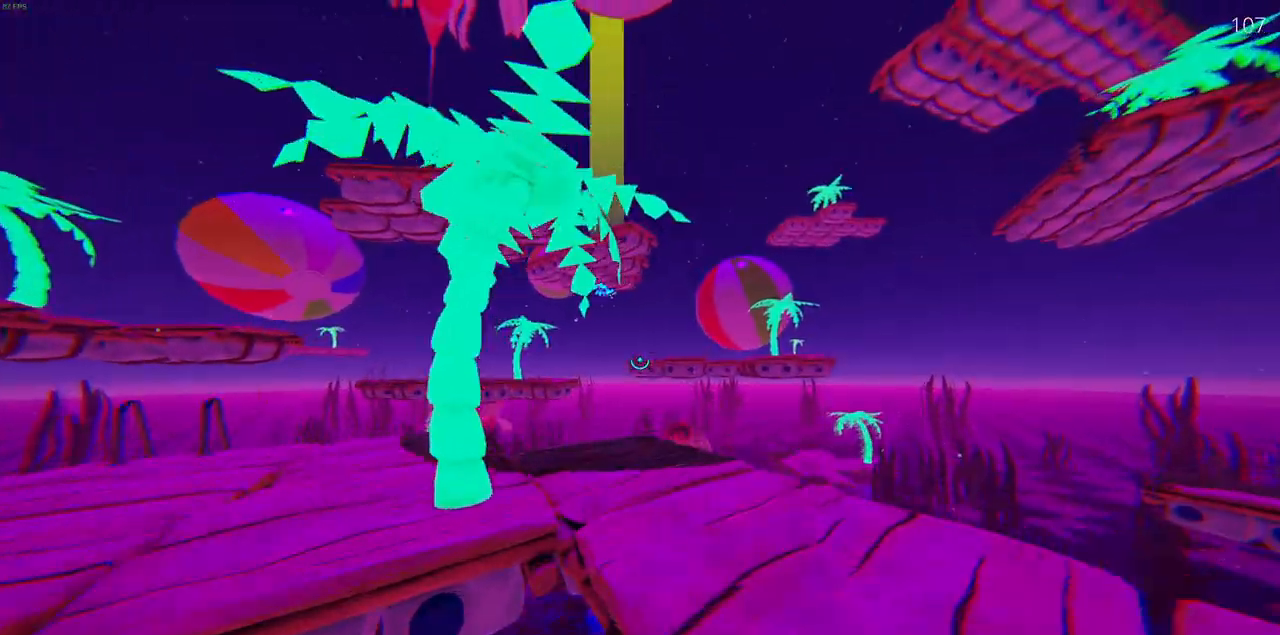
{"keys": ["w"], "mouse": [], "events": [[283, "d", "down"], [400, "d", "up"]]}
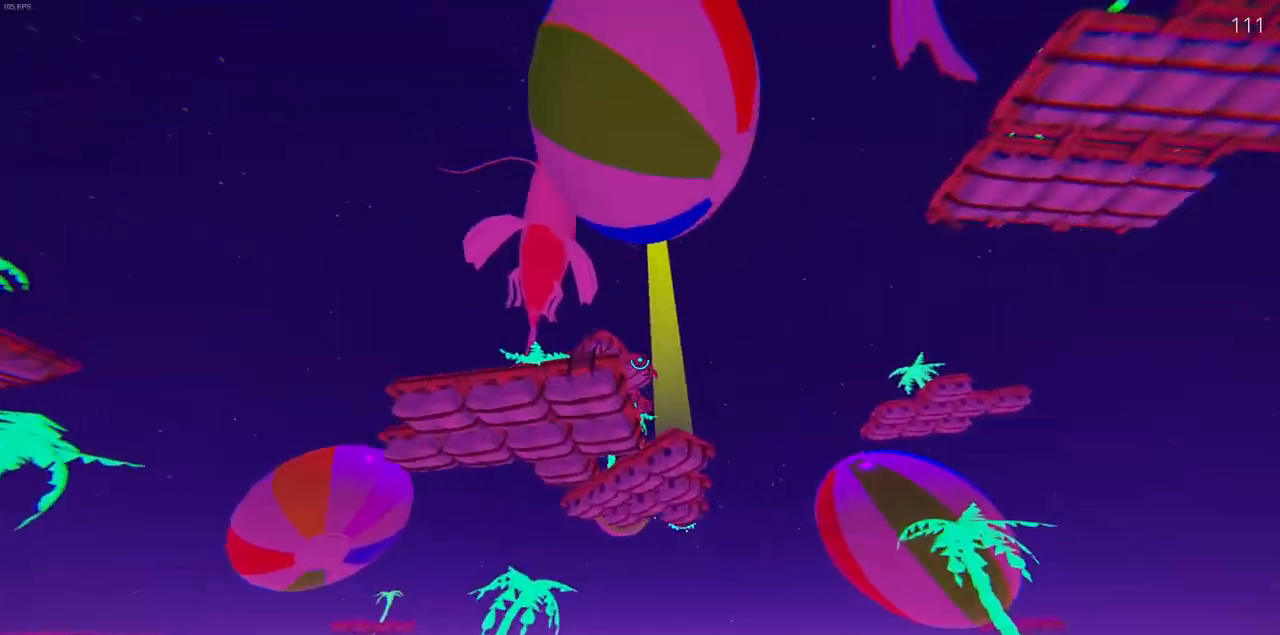
{"keys": ["w"], "mouse": ["left"], "events": [[17, "mouse_left", "down"], [33, "d", "down"], [167, "d", "up"]]}
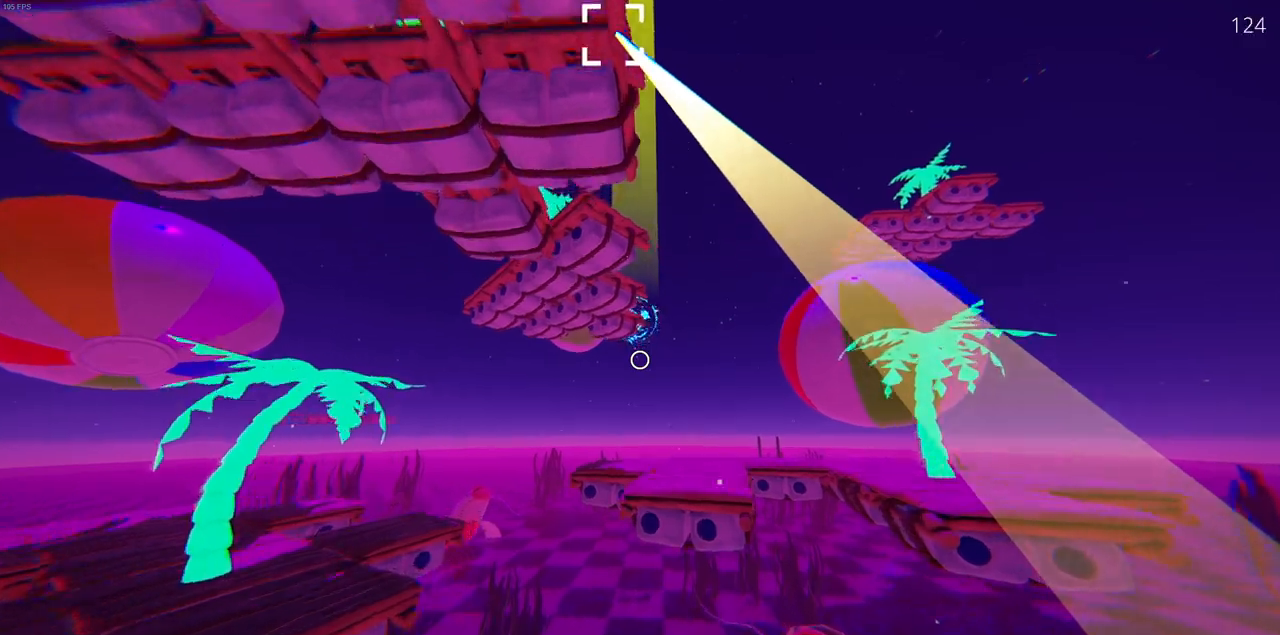
{"keys": ["d", "w"], "mouse": ["left"], "events": [[467, "d", "down"]]}
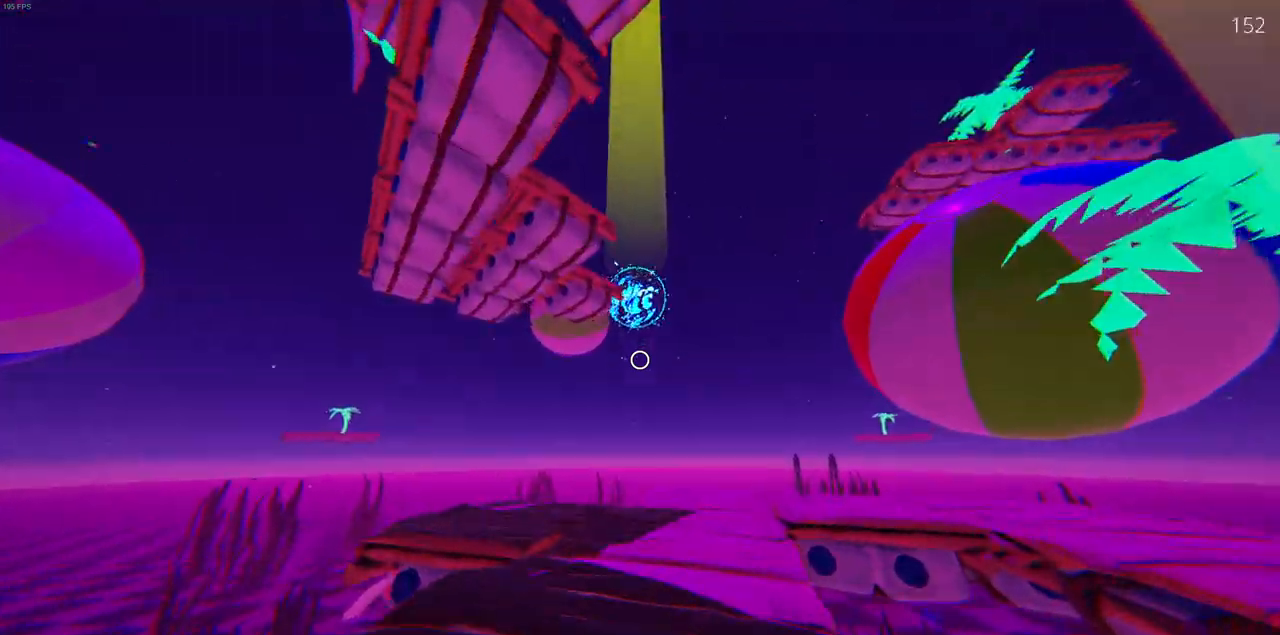
{"keys": ["w"], "mouse": [], "events": [[100, "d", "up"], [450, "mouse_left", "up"]]}
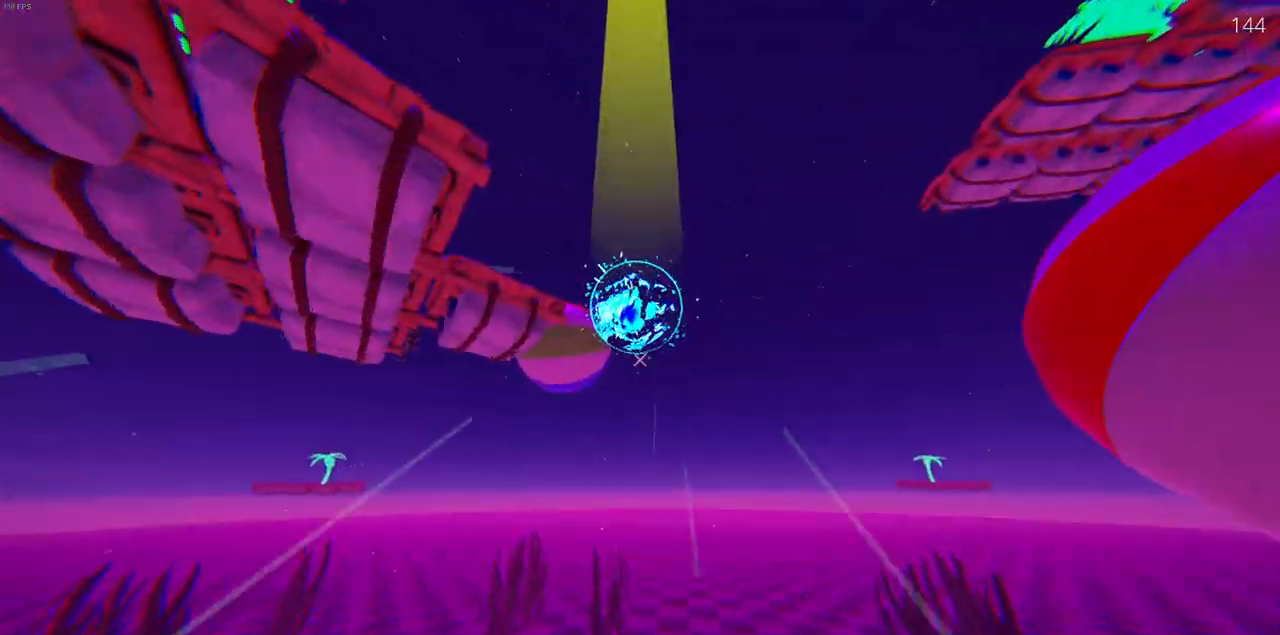
{"keys": ["w"], "mouse": [], "events": [[267, "a", "down"], [333, "a", "up"]]}